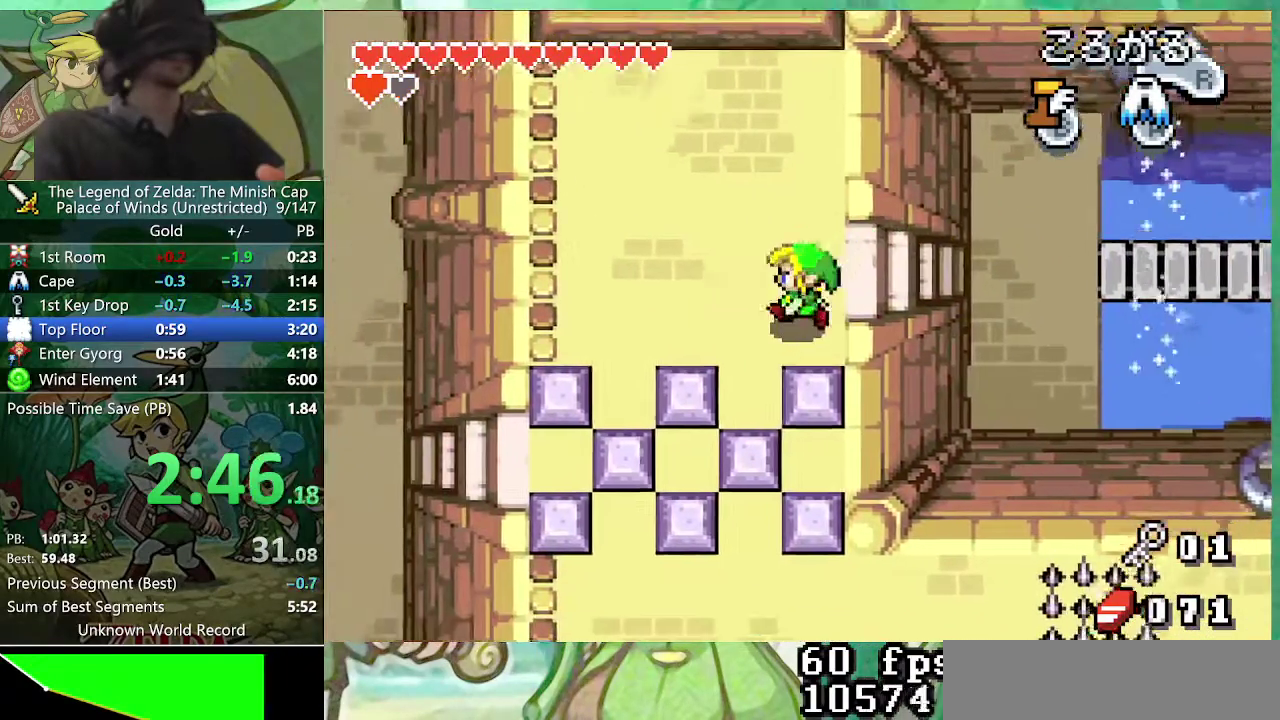
Gameplay with a controller (Nintendo layout); each line is a JSON object with the inputs held at the frame after it. "events" lists button and stick changes between this image and that frame as [ms after this image, input, new state], when the widget could be followed in between. Not read: B L3 R3.
{"buttons": ["DPAD_DOWN", "DPAD_LEFT"], "events": []}
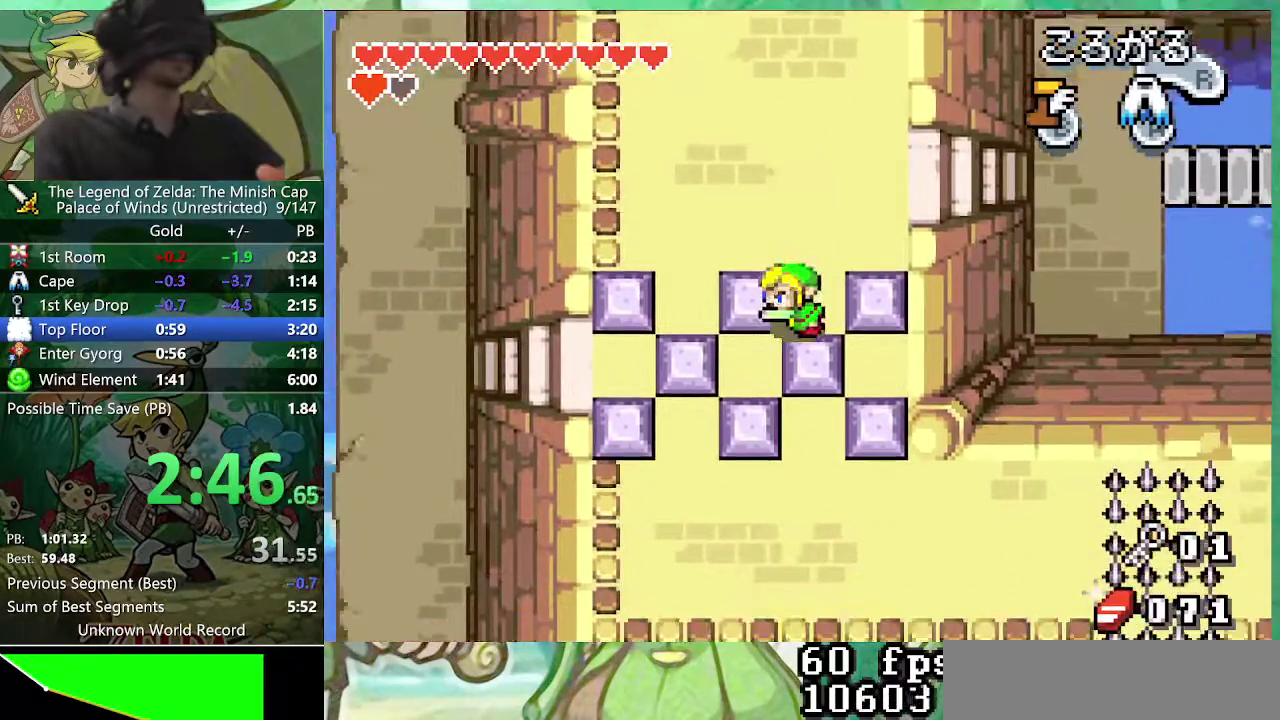
{"buttons": ["DPAD_DOWN"], "events": [[450, "DPAD_LEFT", "up"]]}
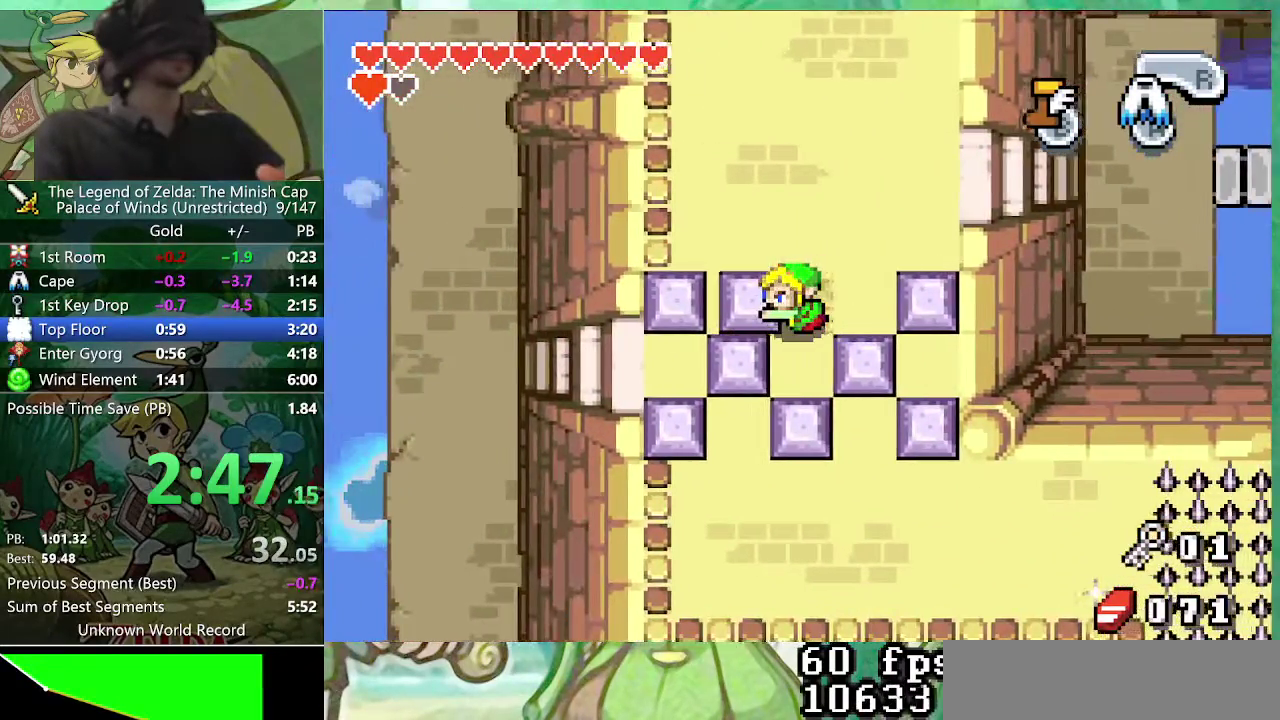
{"buttons": ["DPAD_DOWN", "DPAD_RIGHT"], "events": [[183, "DPAD_RIGHT", "down"], [217, "DPAD_DOWN", "up"], [300, "DPAD_DOWN", "down"]]}
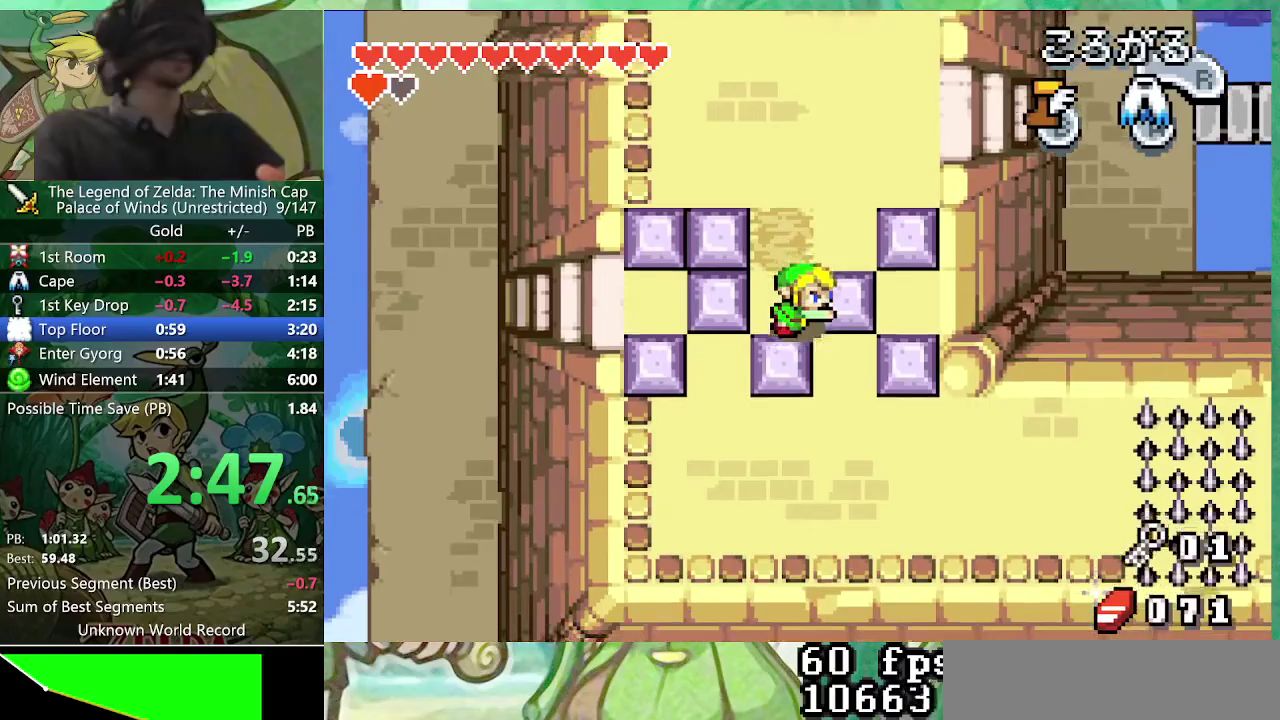
{"buttons": ["DPAD_DOWN"], "events": [[300, "DPAD_RIGHT", "up"]]}
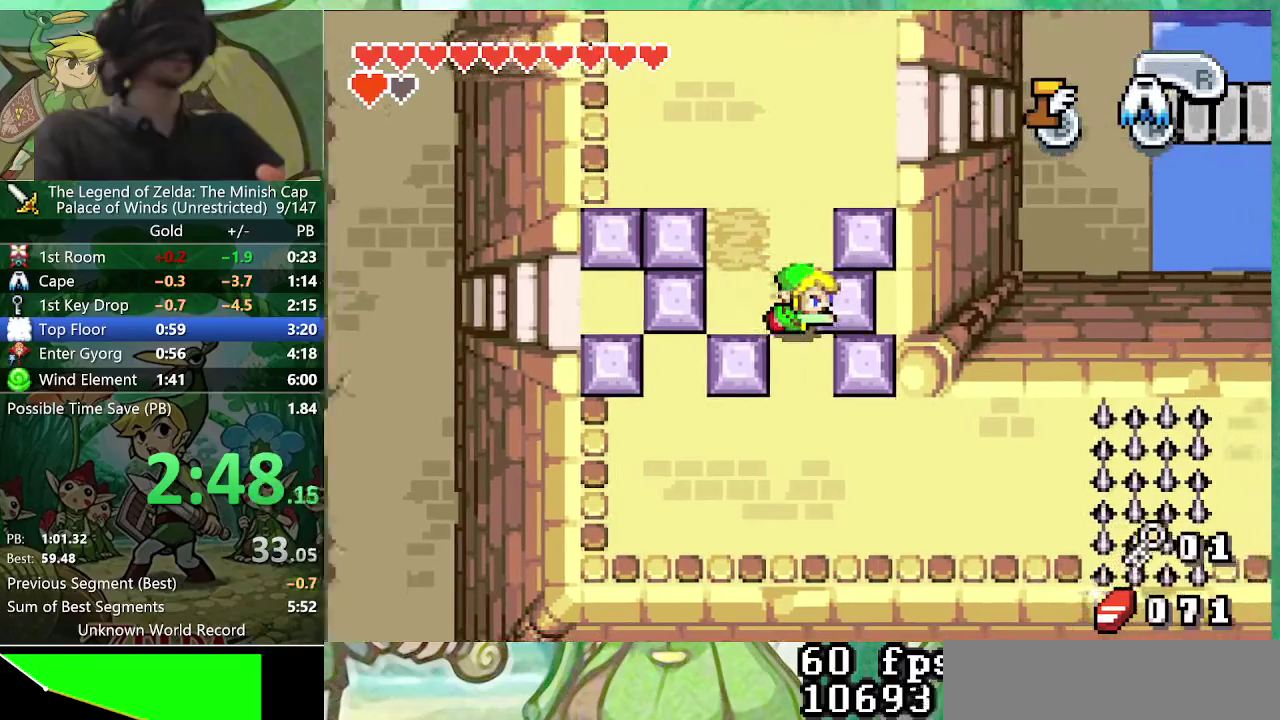
{"buttons": ["DPAD_RIGHT"], "events": [[433, "DPAD_RIGHT", "down"], [467, "DPAD_DOWN", "up"]]}
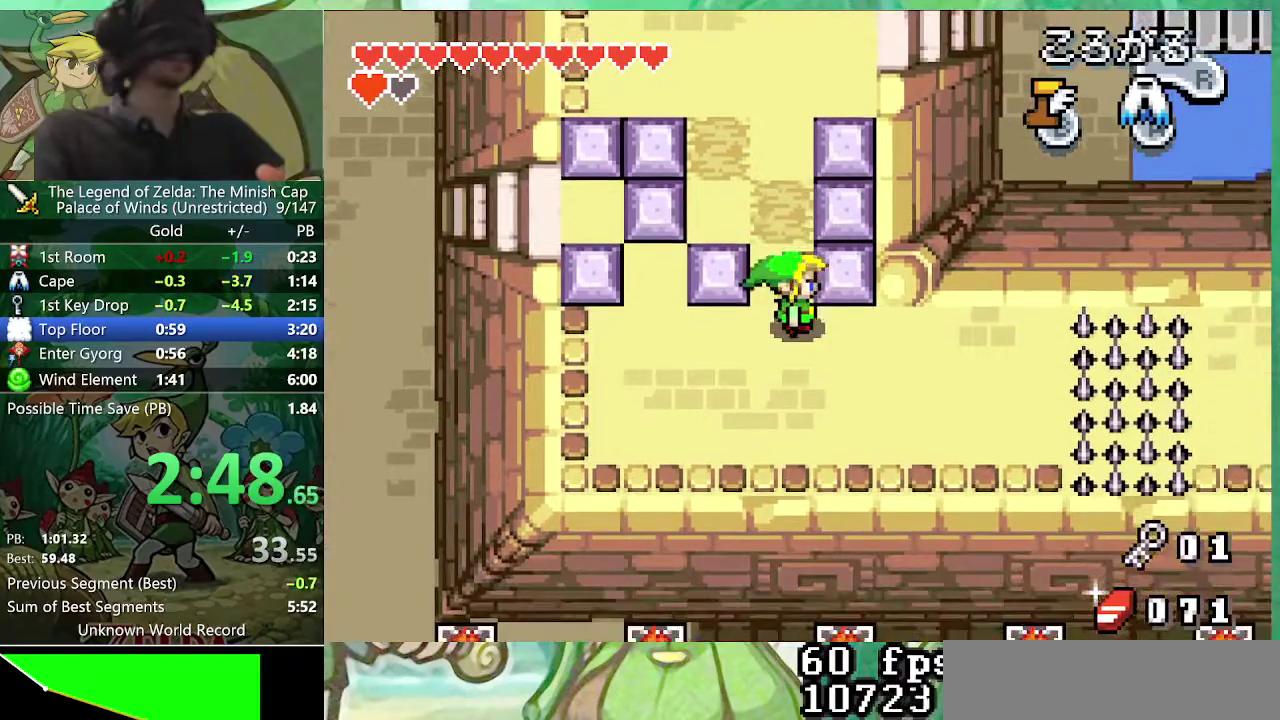
{"buttons": ["DPAD_DOWN"], "events": [[50, "DPAD_DOWN", "down"], [100, "DPAD_RIGHT", "up"]]}
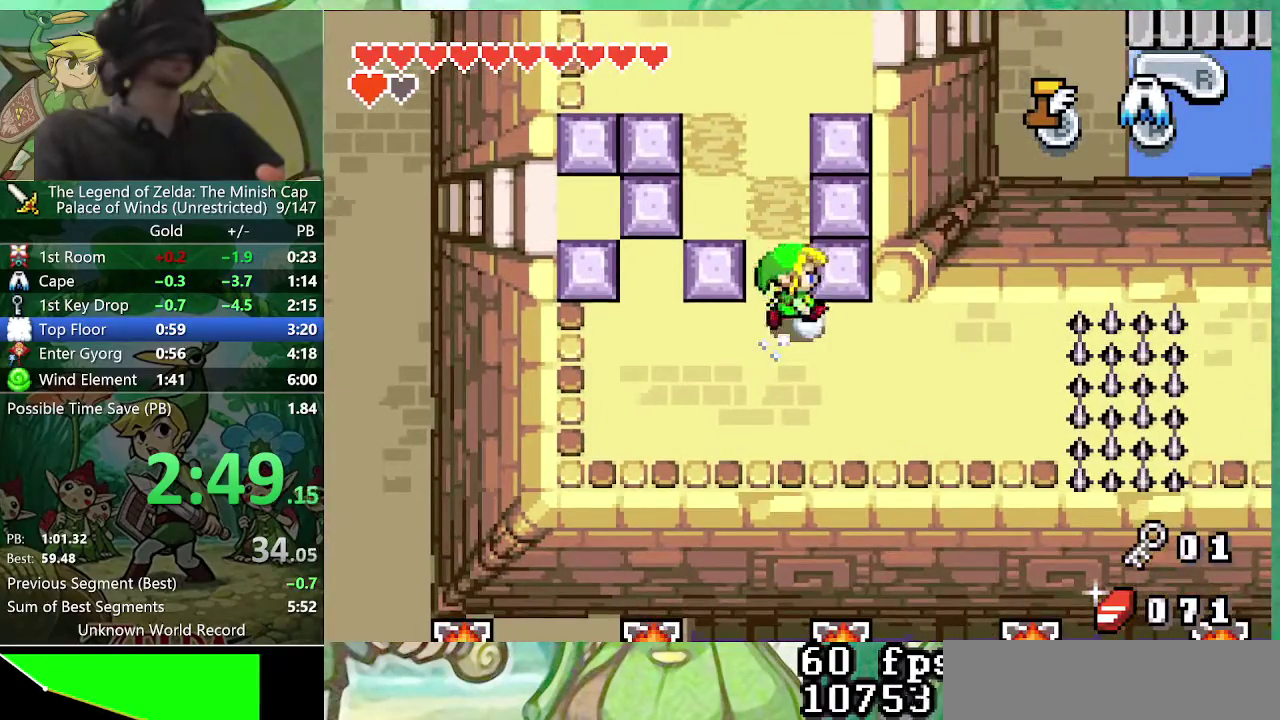
{"buttons": ["DPAD_DOWN"], "events": []}
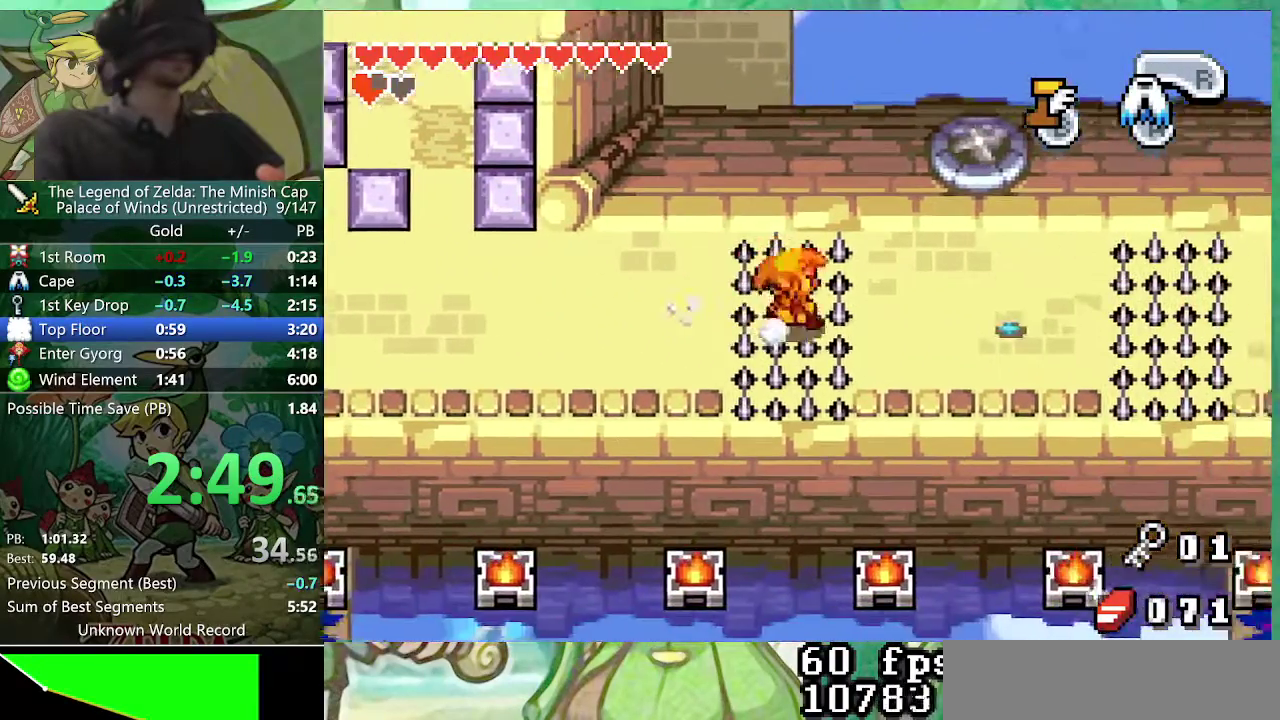
{"buttons": [], "events": [[367, "DPAD_DOWN", "up"]]}
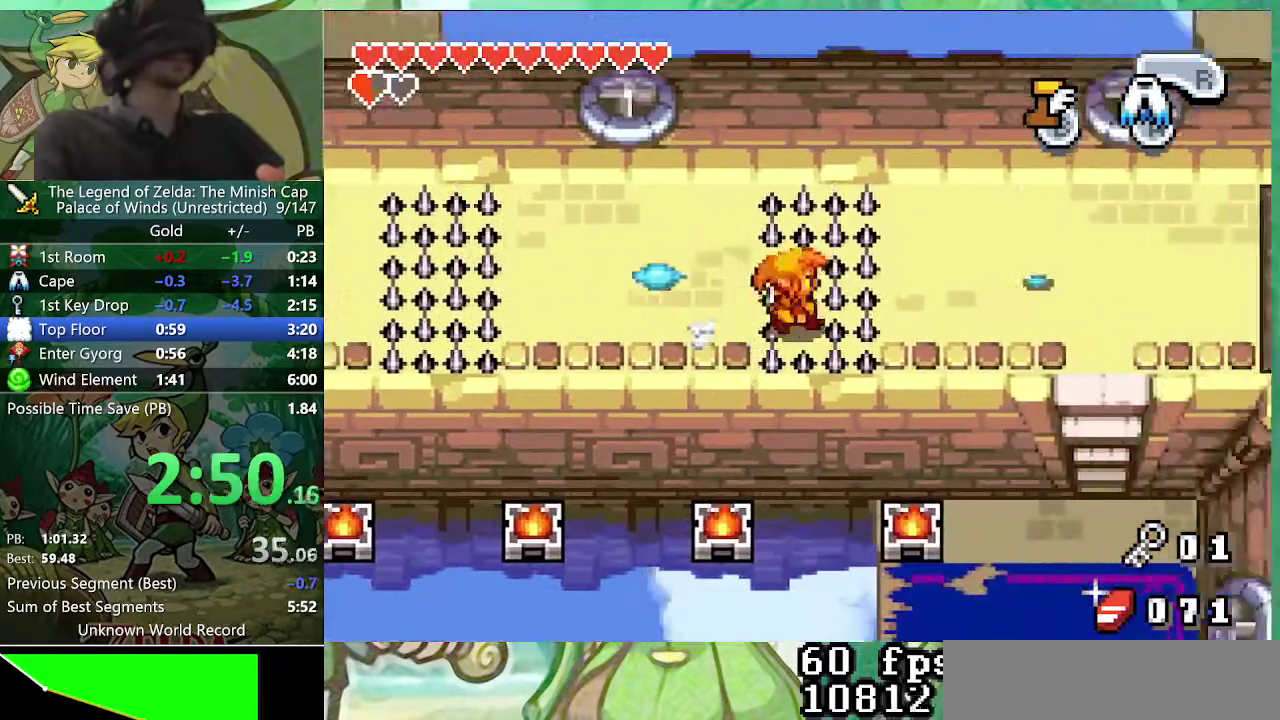
{"buttons": ["R1", "DPAD_DOWN"]}
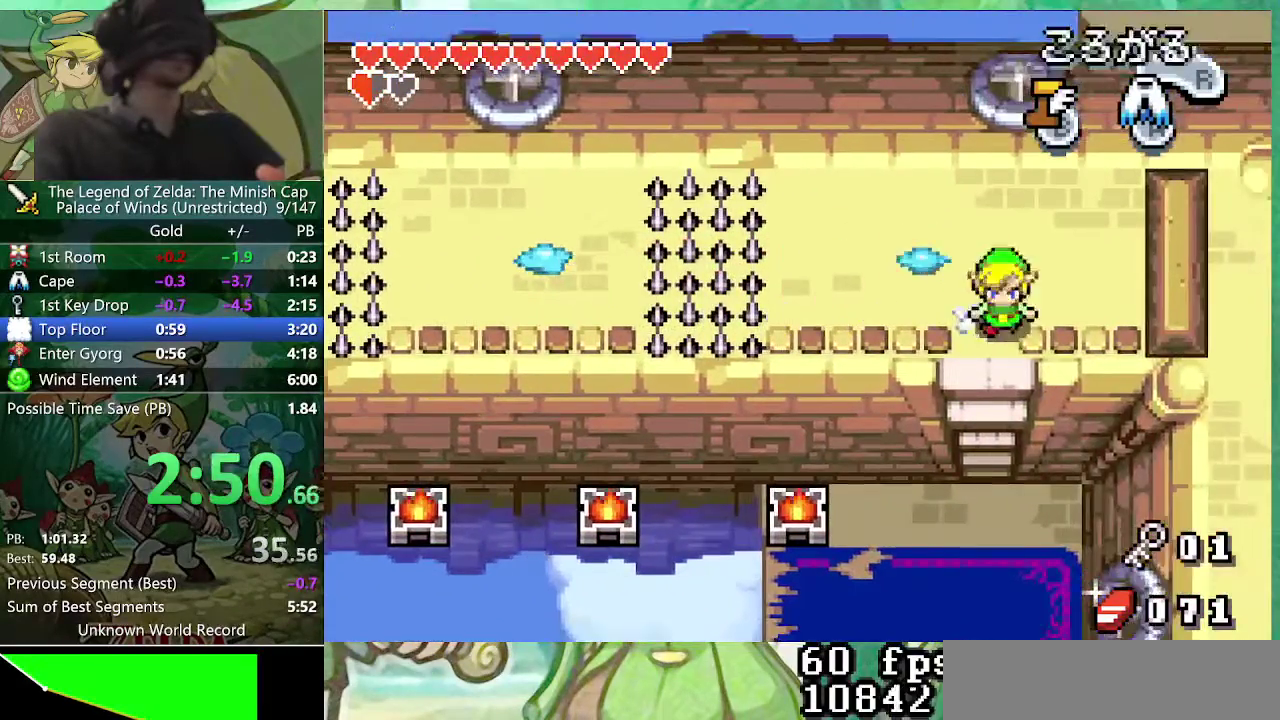
{"buttons": ["DPAD_DOWN"]}
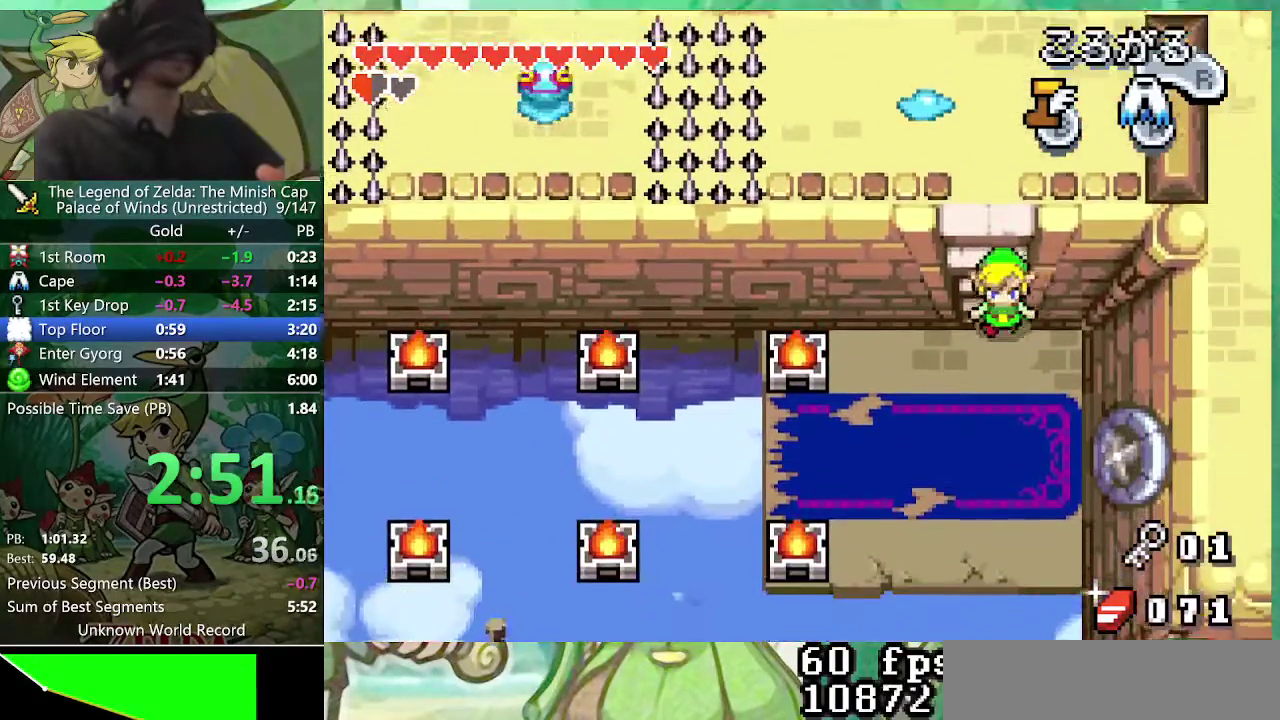
{"buttons": ["A", "DPAD_LEFT"], "events": [[283, "DPAD_LEFT", "down"], [367, "DPAD_DOWN", "up"], [400, "A", "down"]]}
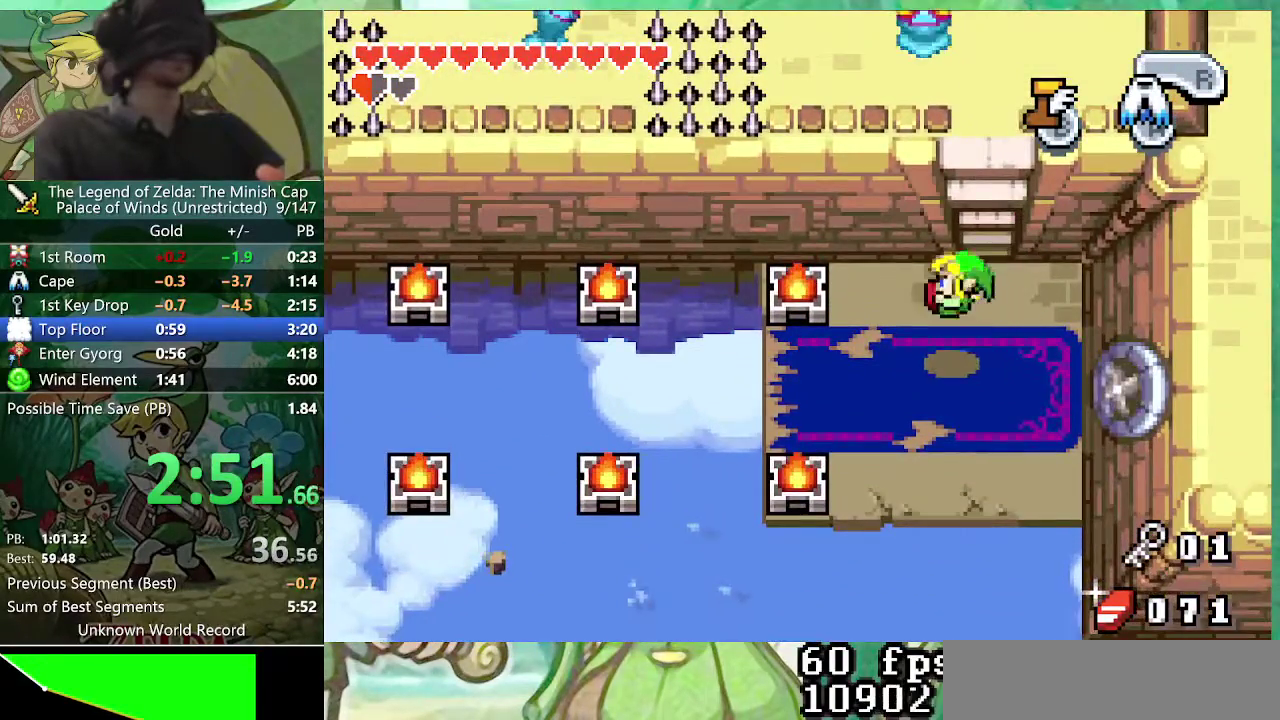
{"buttons": ["A", "DPAD_LEFT"], "events": [[17, "A", "up"], [283, "A", "down"]]}
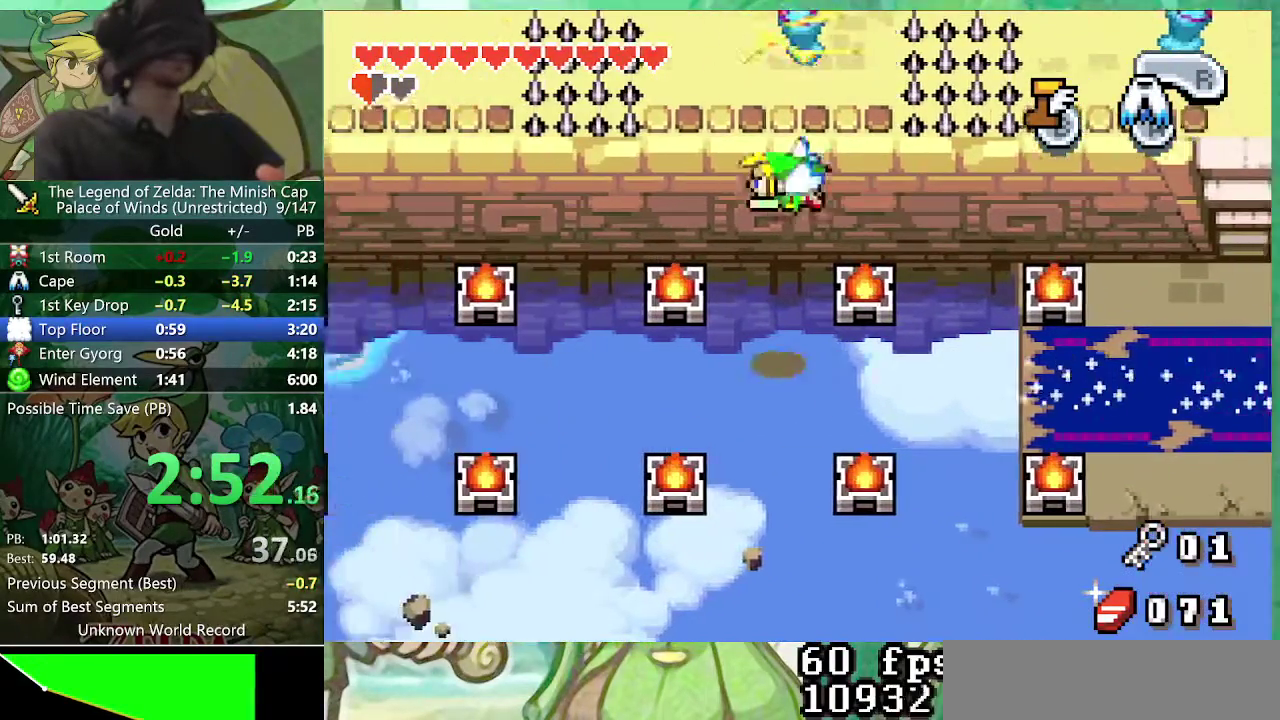
{"buttons": ["DPAD_LEFT"], "events": [[350, "A", "up"]]}
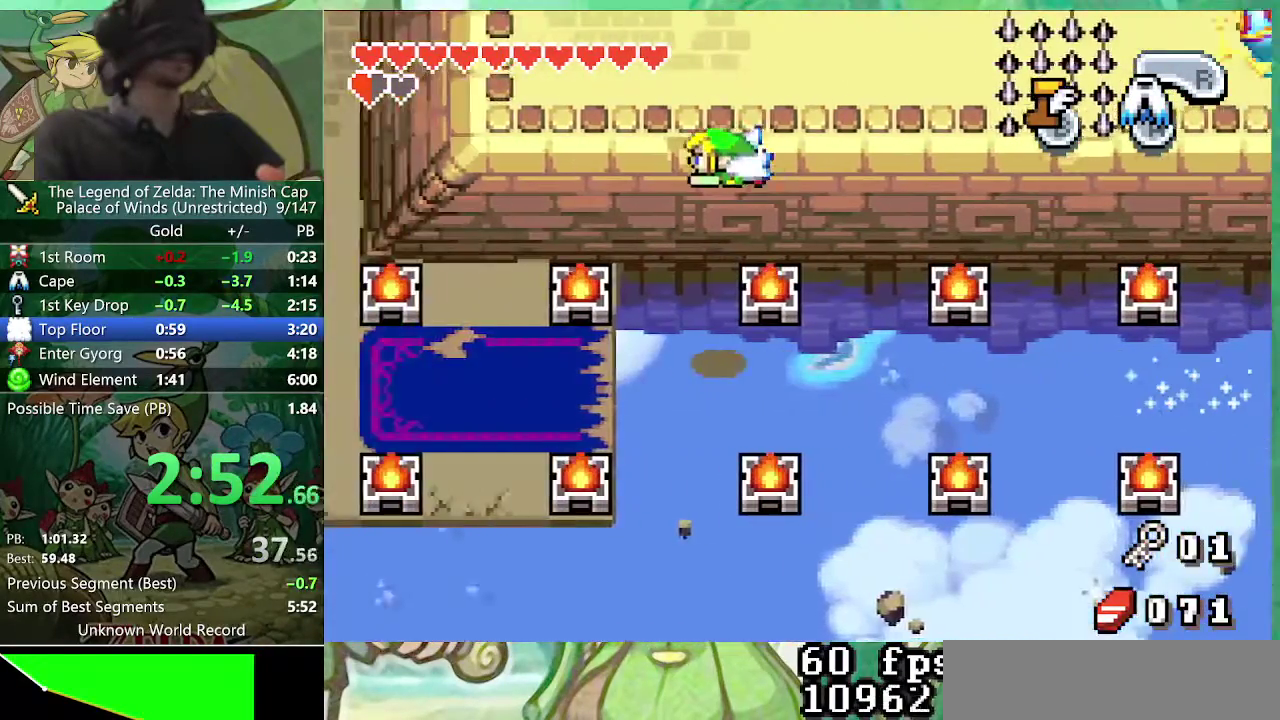
{"buttons": ["DPAD_UP"], "events": [[450, "DPAD_UP", "down"], [483, "DPAD_LEFT", "up"]]}
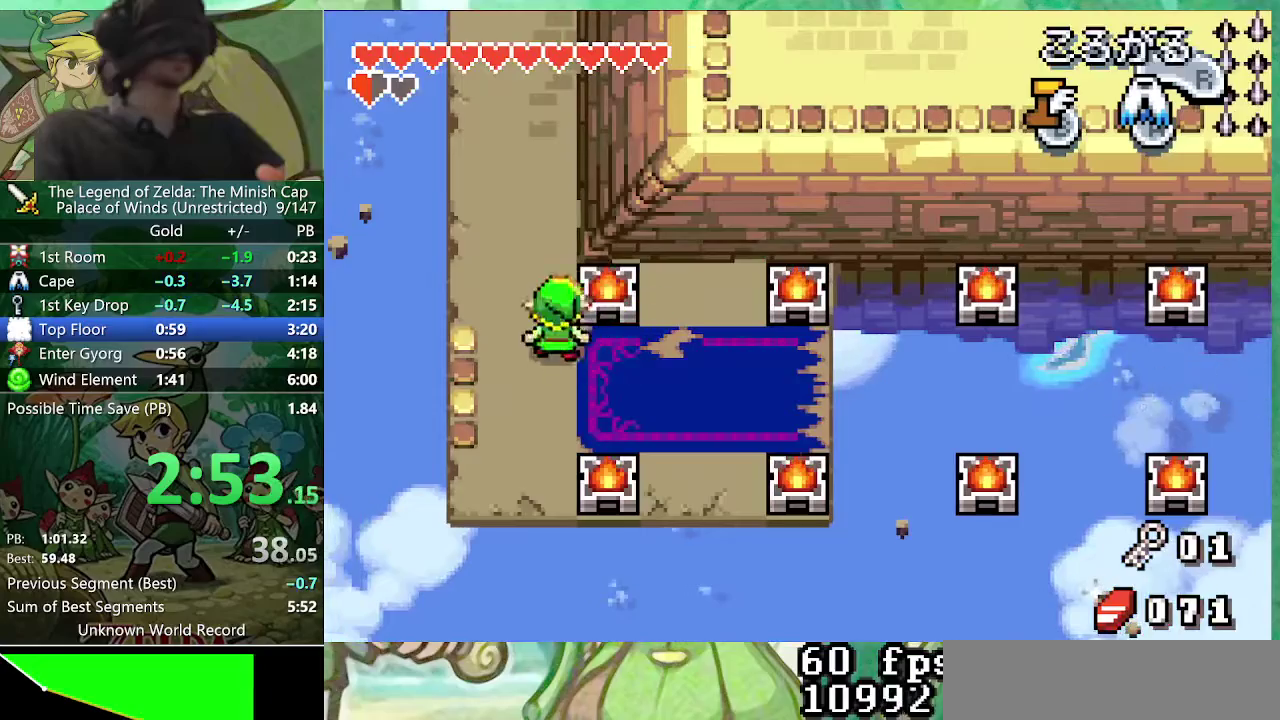
{"buttons": ["DPAD_UP"], "events": []}
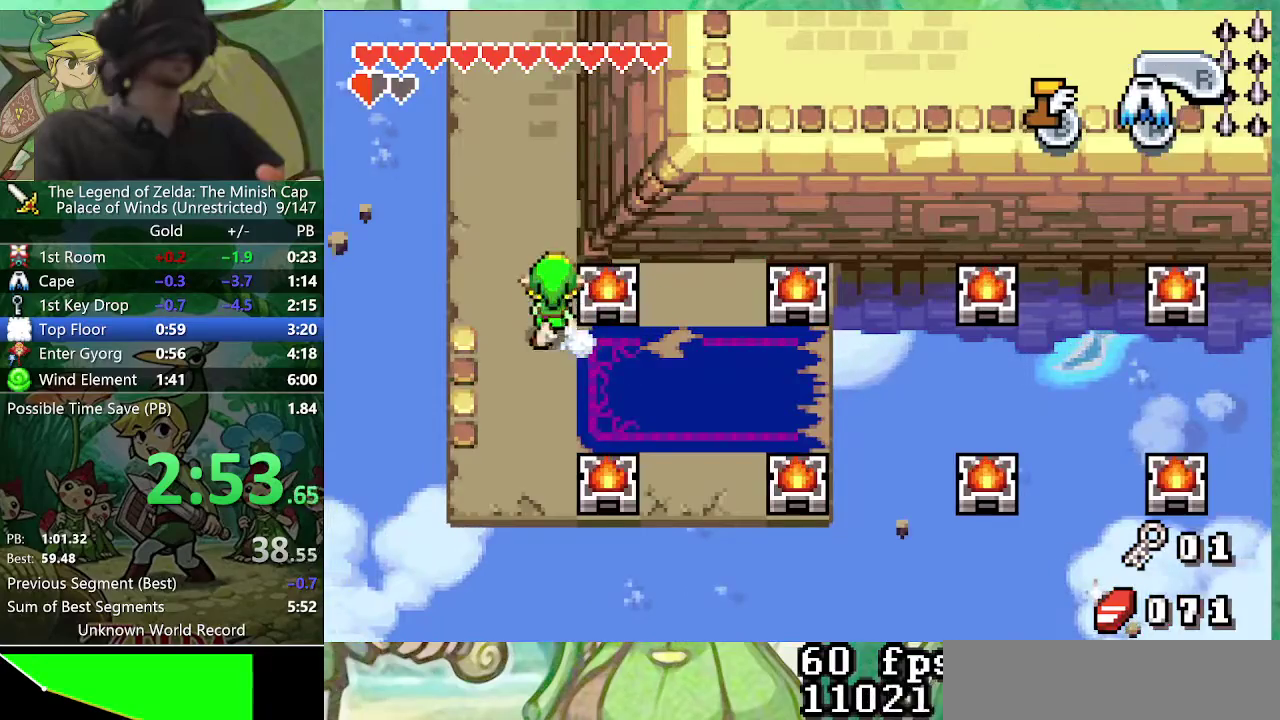
{"buttons": ["DPAD_UP", "DPAD_RIGHT"], "events": [[483, "DPAD_RIGHT", "down"]]}
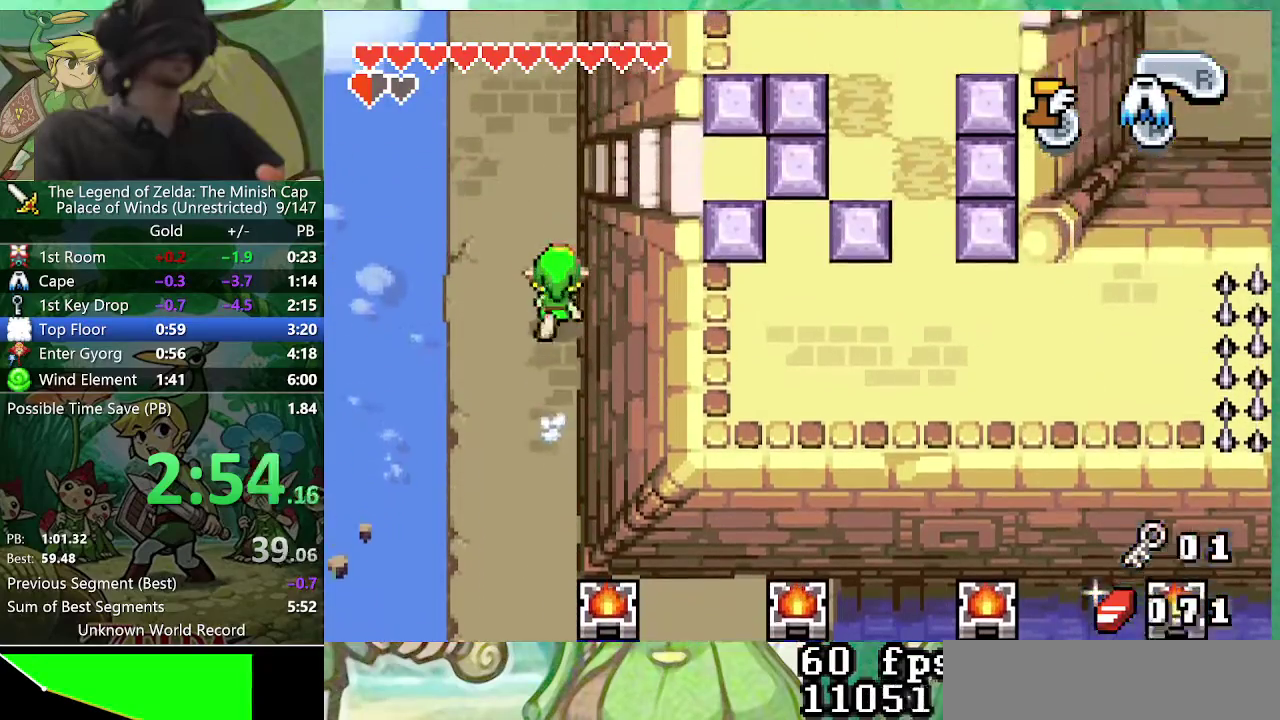
{"buttons": ["DPAD_UP"], "events": [[117, "DPAD_RIGHT", "up"]]}
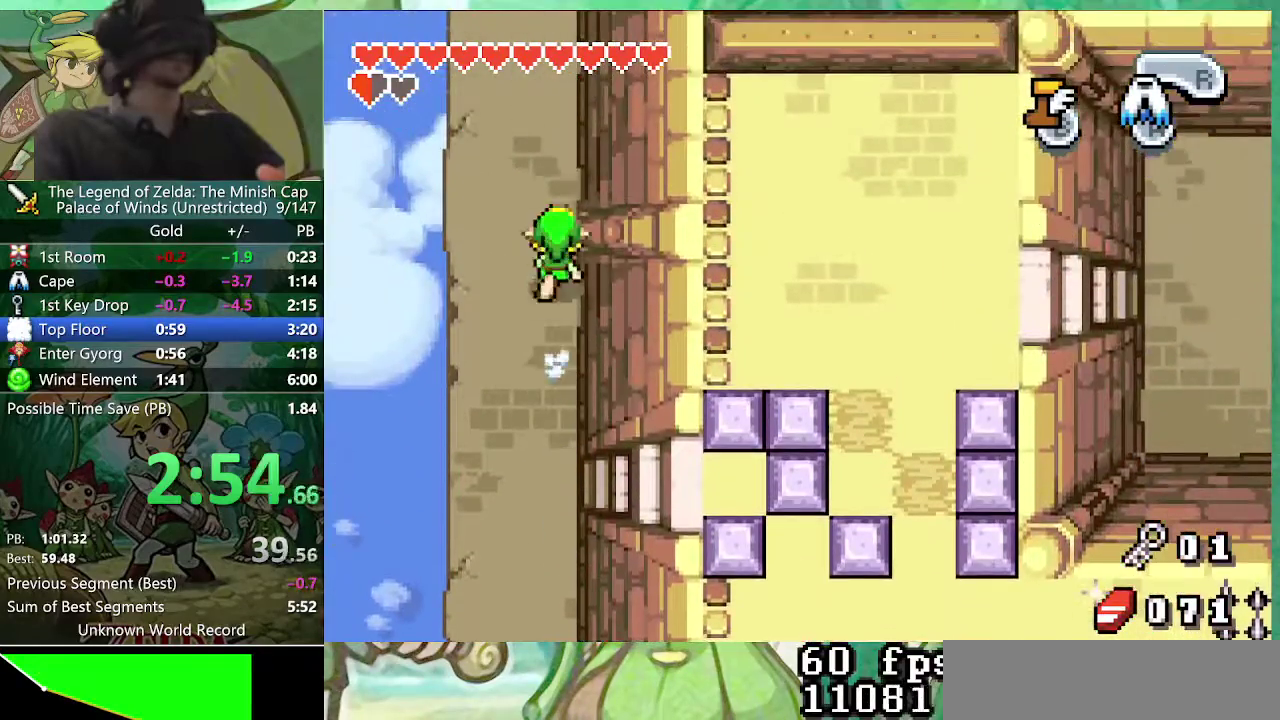
{"buttons": ["DPAD_UP"], "events": []}
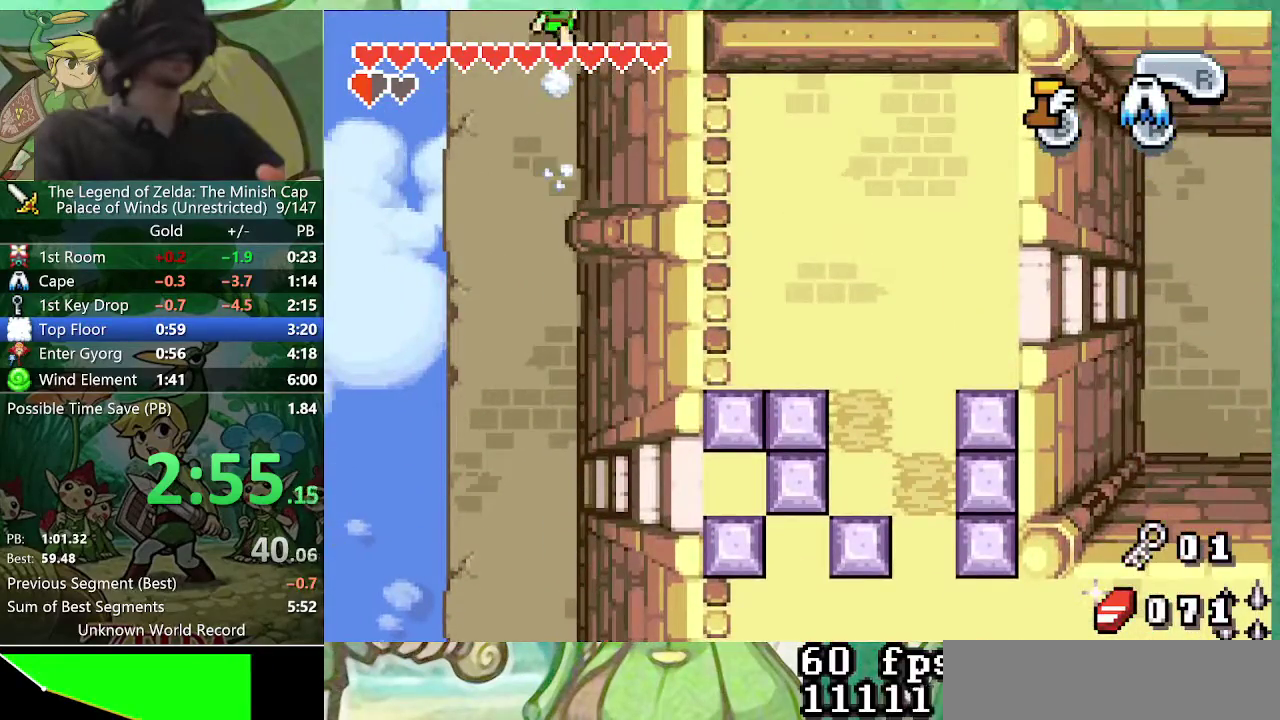
{"buttons": ["DPAD_UP"], "events": []}
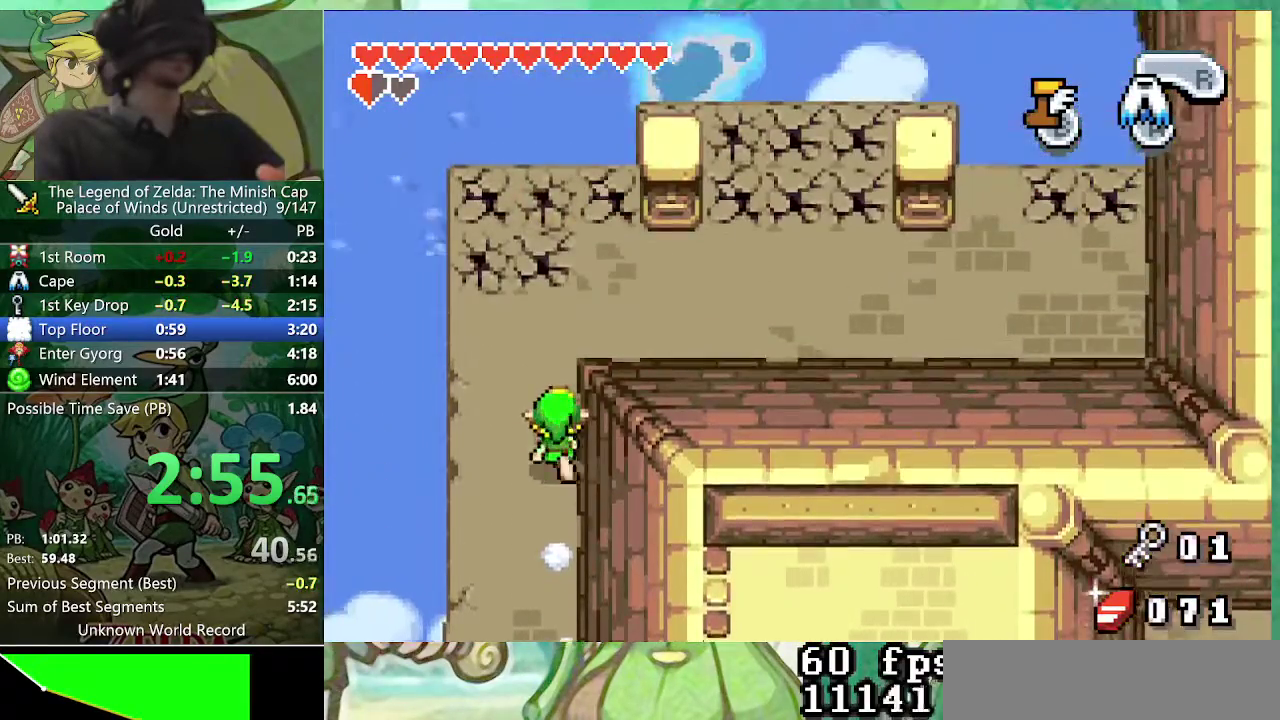
{"buttons": ["DPAD_UP", "DPAD_RIGHT"], "events": [[500, "DPAD_RIGHT", "down"]]}
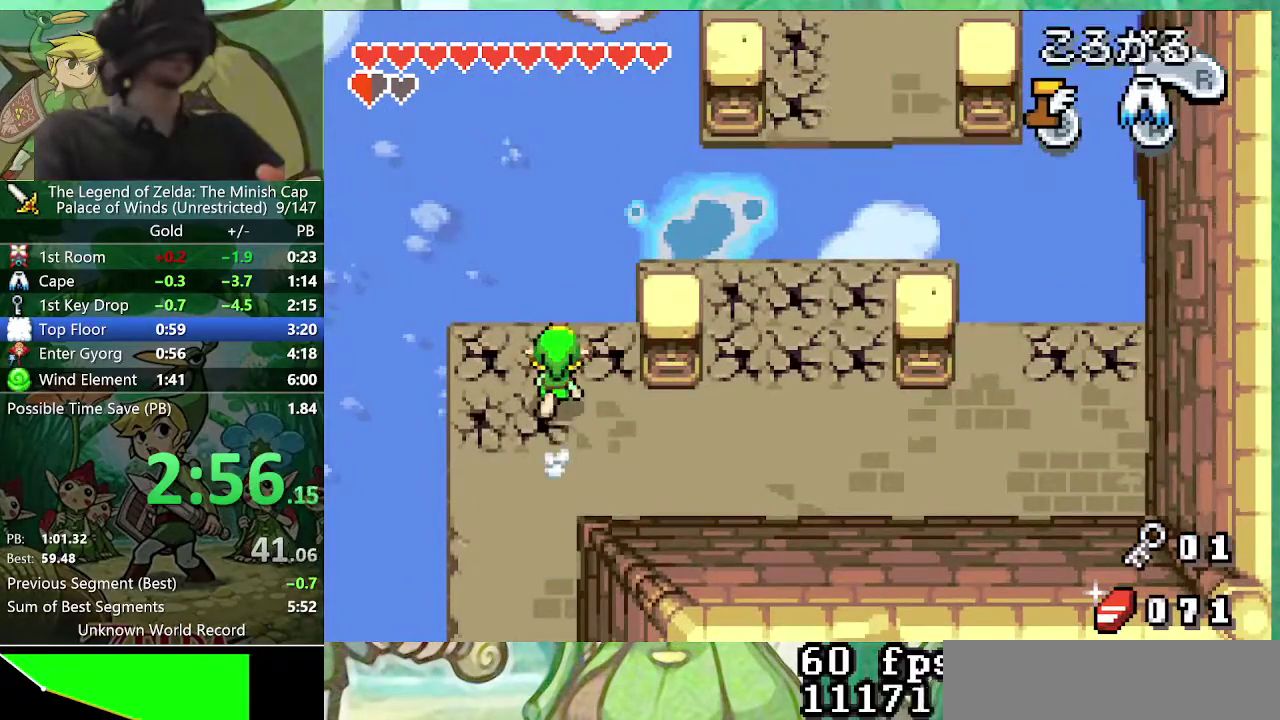
{"buttons": ["A", "DPAD_UP", "DPAD_RIGHT"], "events": [[33, "A", "down"], [100, "A", "up"], [283, "A", "down"]]}
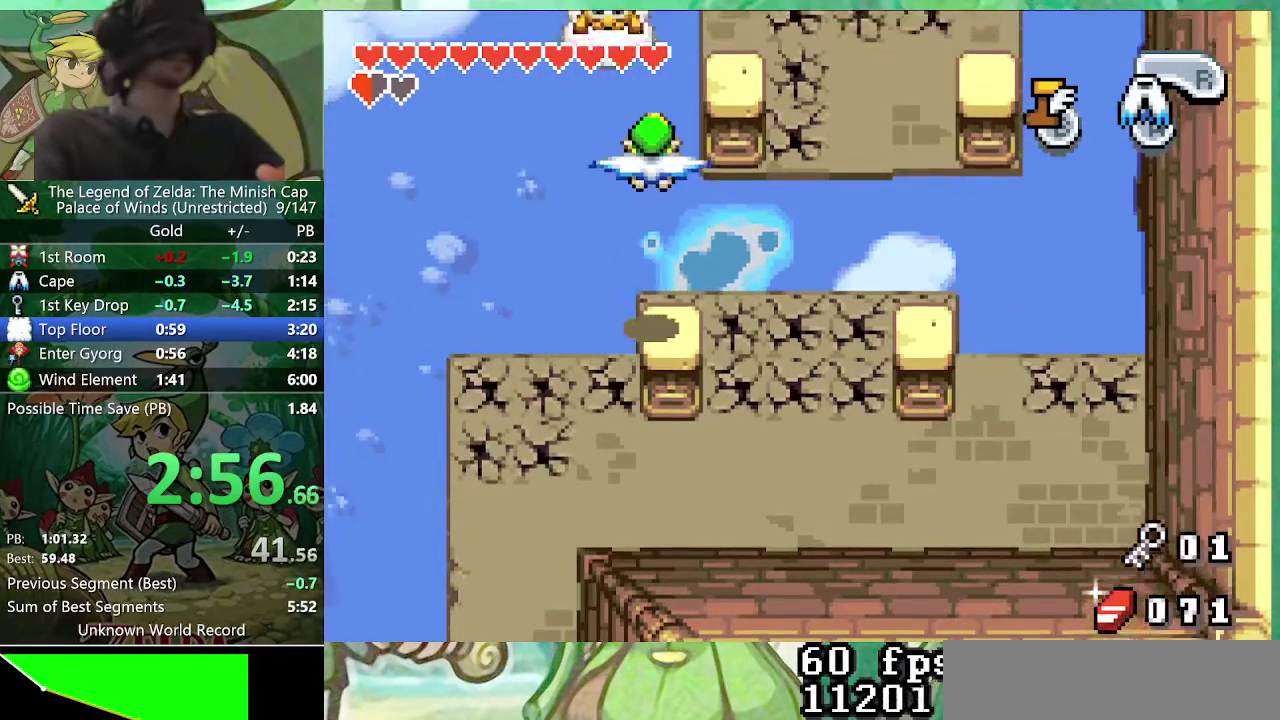
{"buttons": ["DPAD_LEFT"], "events": [[100, "A", "up"], [250, "DPAD_LEFT", "down"], [267, "DPAD_RIGHT", "up"], [300, "DPAD_UP", "up"]]}
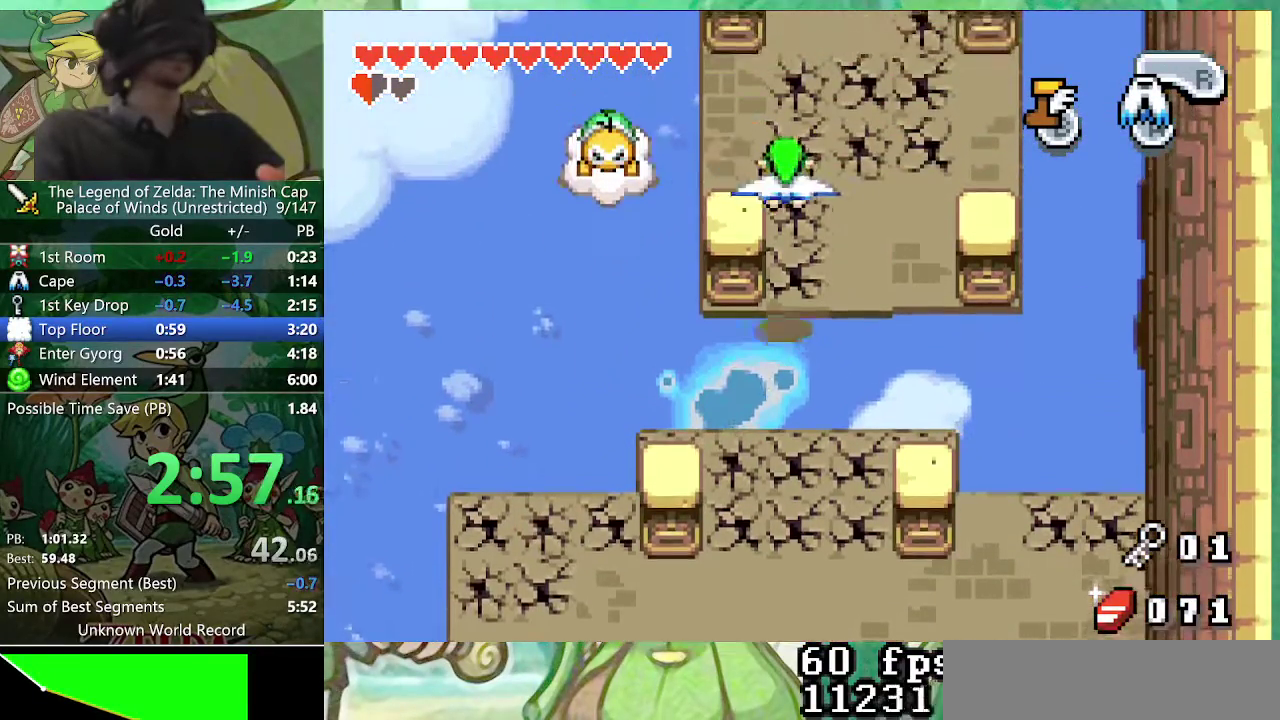
{"buttons": ["DPAD_UP"], "events": [[300, "DPAD_UP", "down"], [350, "DPAD_LEFT", "up"]]}
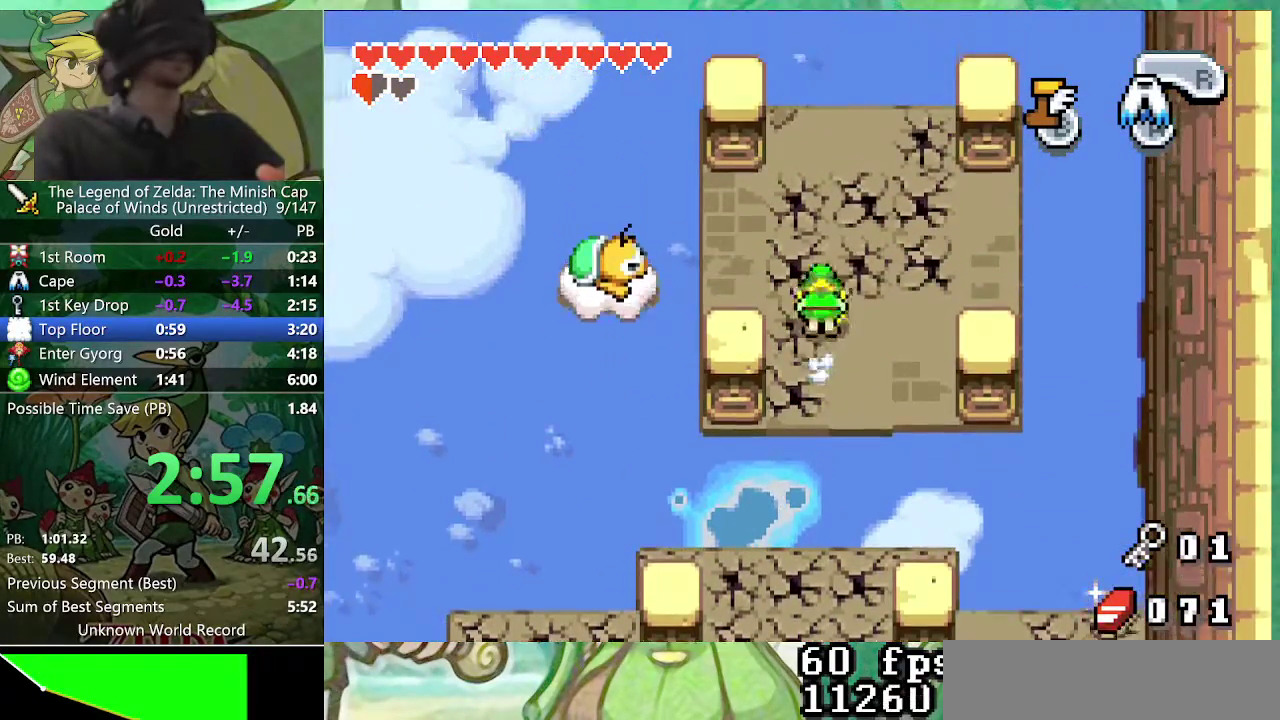
{"buttons": ["DPAD_UP", "DPAD_LEFT"], "events": [[267, "DPAD_LEFT", "down"], [367, "A", "down"], [467, "A", "up"]]}
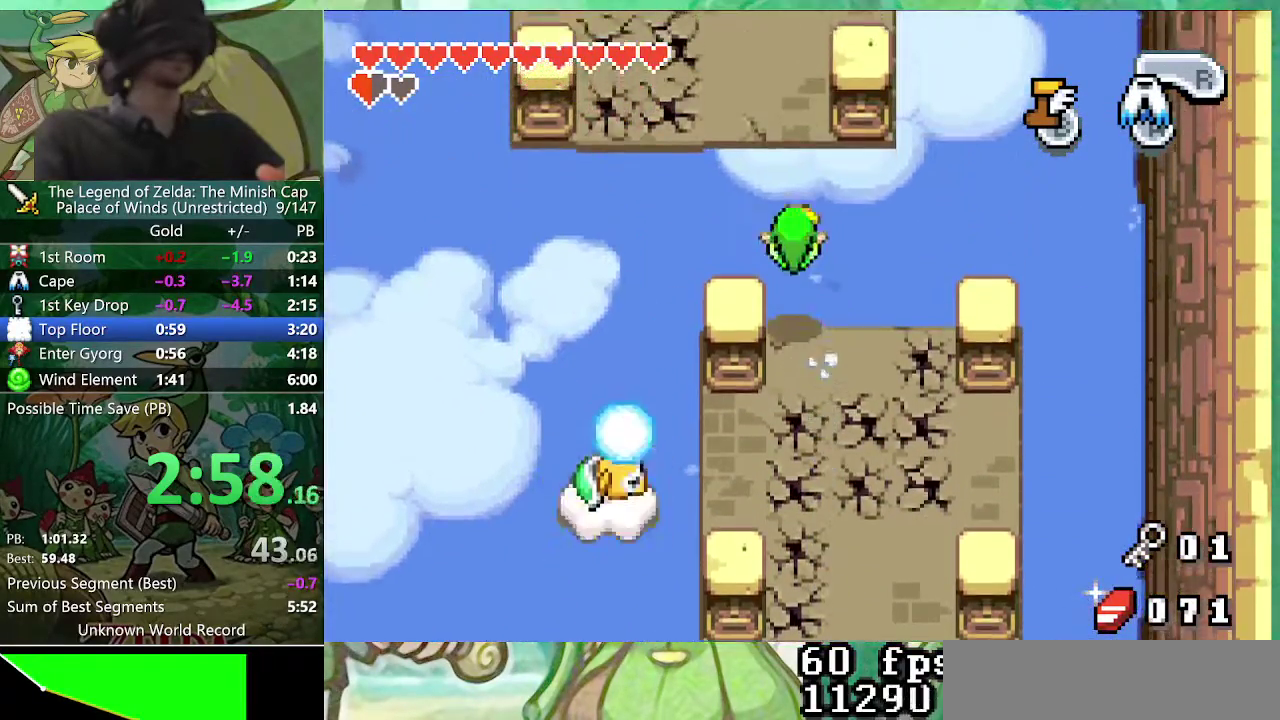
{"buttons": [], "events": [[150, "A", "down"], [233, "DPAD_LEFT", "up"], [267, "DPAD_RIGHT", "down"], [433, "A", "up"], [450, "DPAD_UP", "up"], [467, "DPAD_RIGHT", "up"]]}
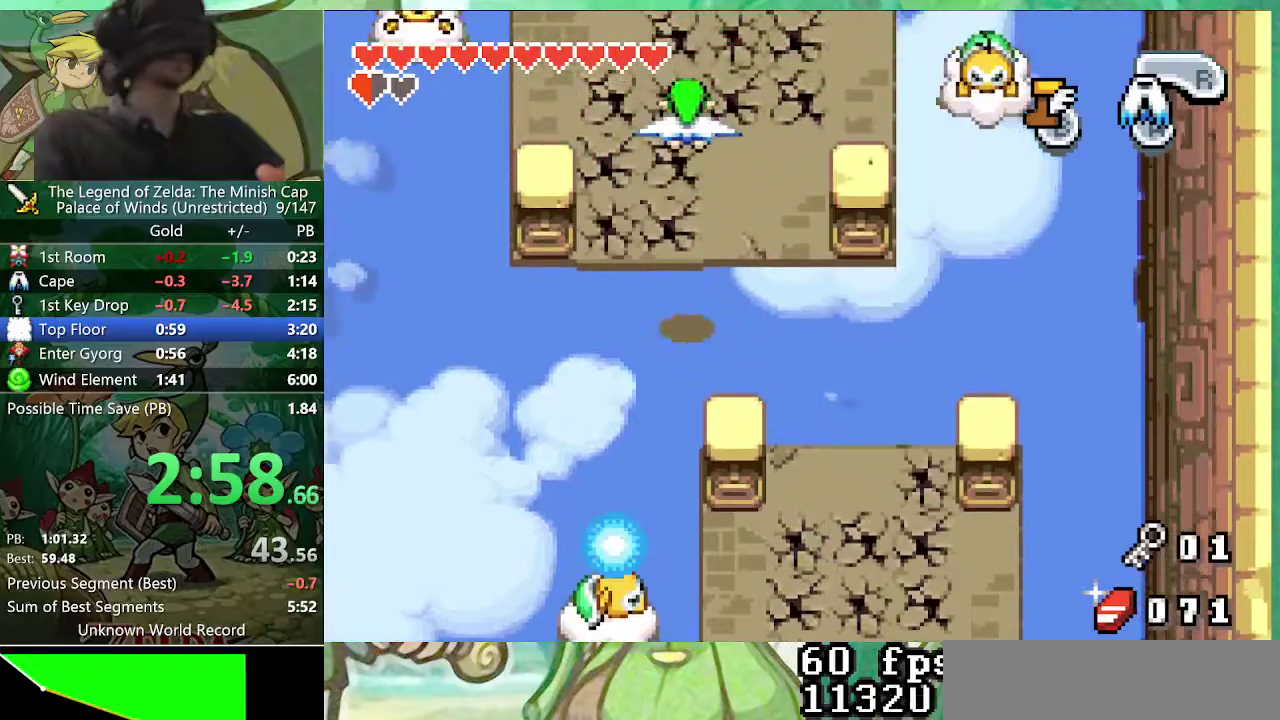
{"buttons": [], "events": [[17, "DPAD_LEFT", "down"], [33, "DPAD_DOWN", "down"], [250, "DPAD_LEFT", "up"], [500, "DPAD_DOWN", "up"]]}
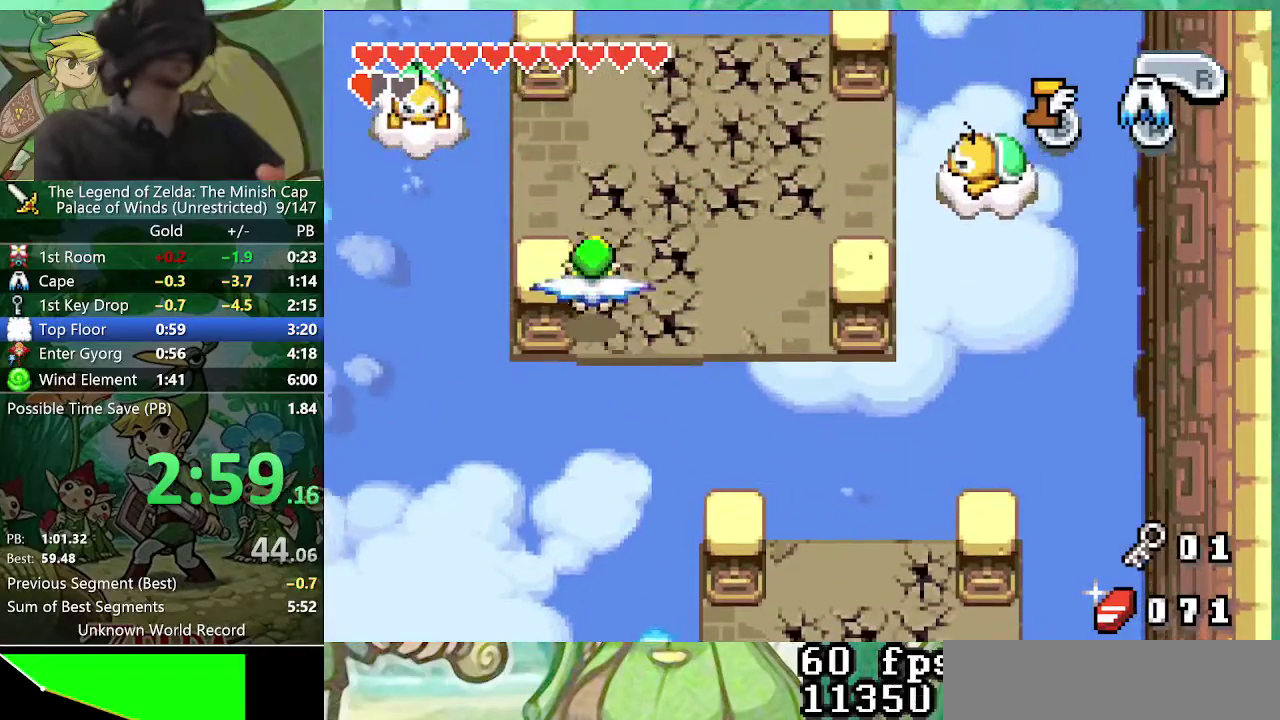
{"buttons": ["DPAD_UP"], "events": [[100, "DPAD_UP", "down"]]}
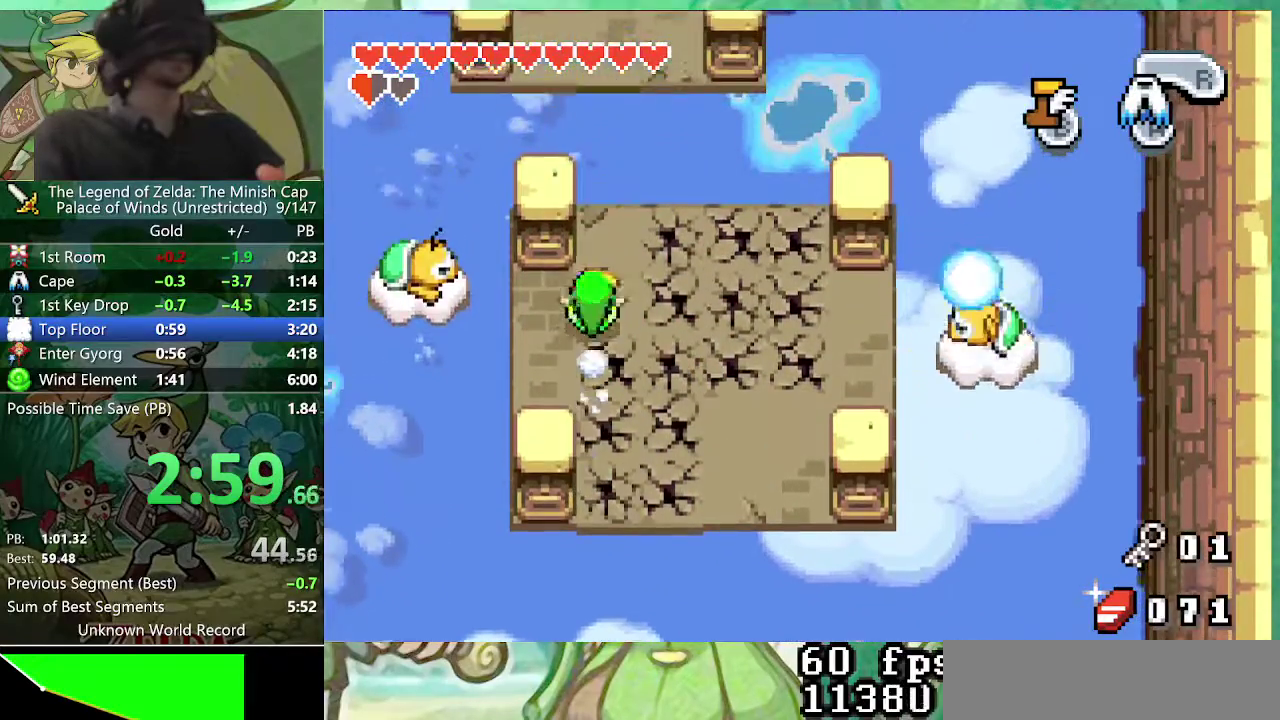
{"buttons": ["DPAD_UP"], "events": [[167, "A", "down"], [250, "A", "up"]]}
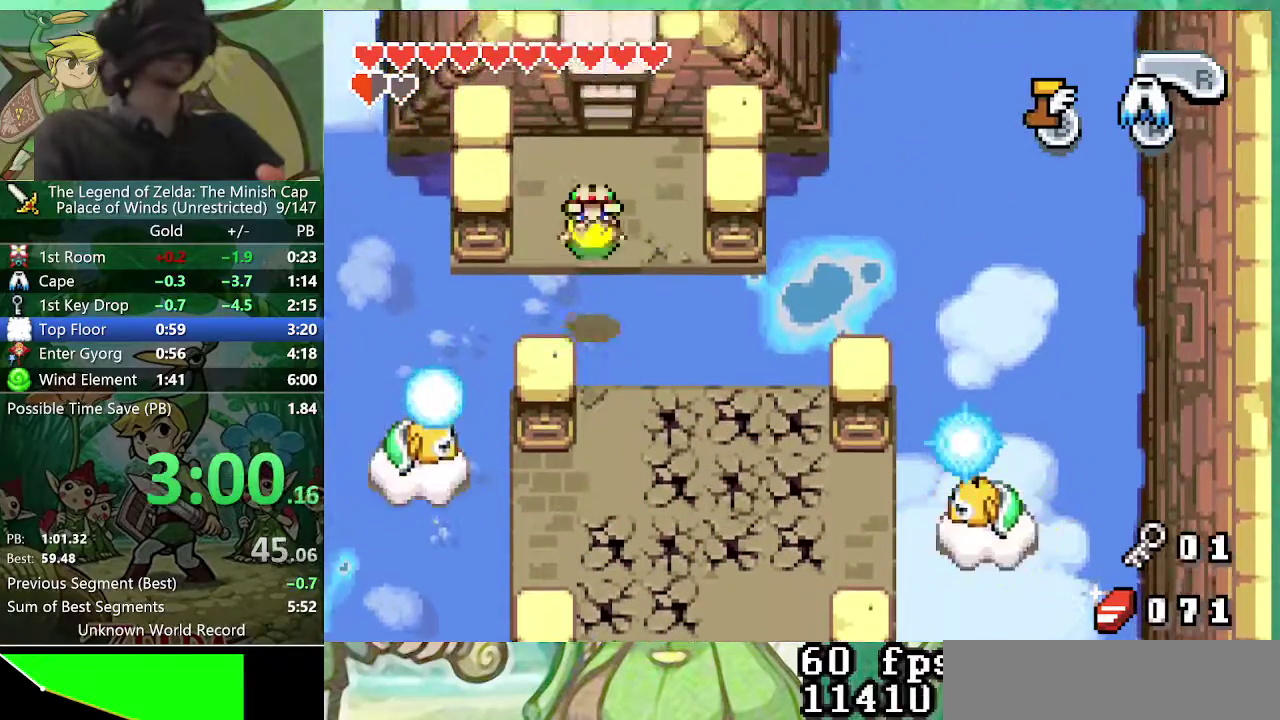
{"buttons": ["DPAD_UP"], "events": []}